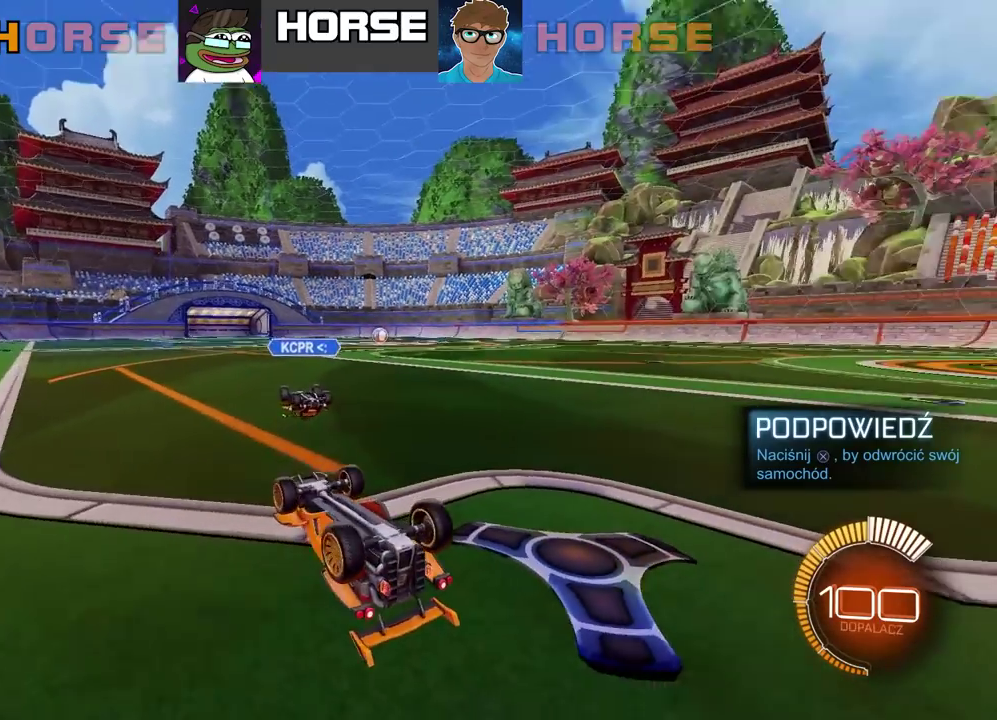
Gameplay with a controller (PlayStation layout); each line is a JSON object with the inputs held at the frame after it. "events" lists button and stick changes between this image and that frame as [ms after this image, input, new state], when the widget could be followed in between. Not read: L1.
{"buttons": [], "left_stick": "center", "right_stick": "center", "events": [[200, "TRIANGLE", "down"], [300, "TRIANGLE", "up"]]}
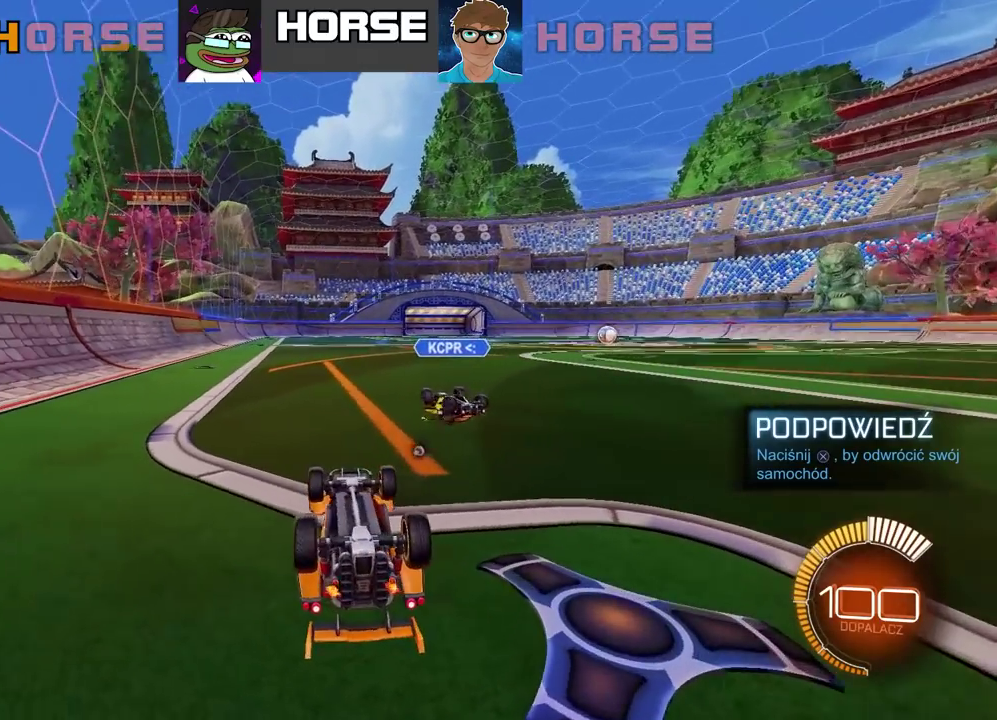
{"buttons": [], "left_stick": "center", "right_stick": "center", "events": []}
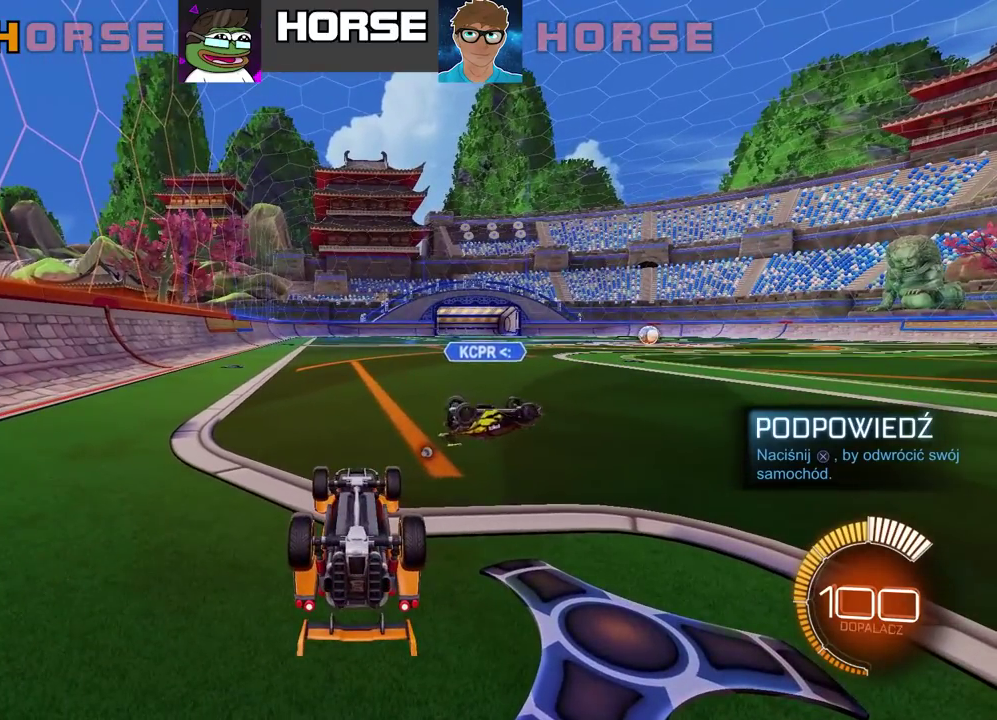
{"buttons": ["CIRCLE"], "left_stick": "center", "right_stick": "center", "events": [[500, "CIRCLE", "down"]]}
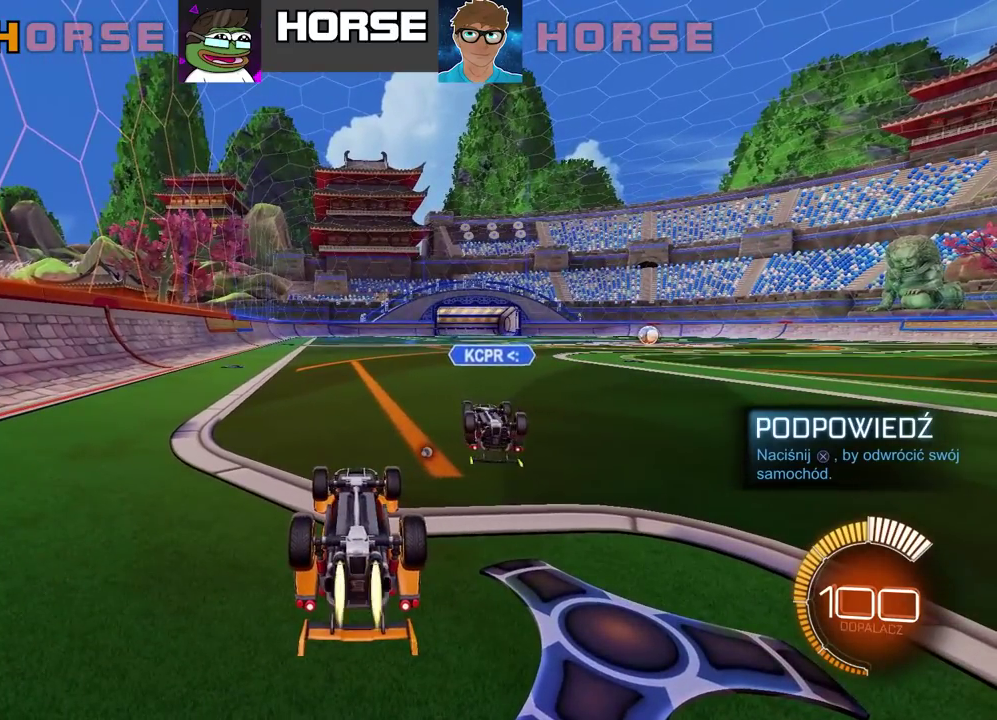
{"buttons": ["CIRCLE"], "left_stick": "center", "right_stick": "center", "events": []}
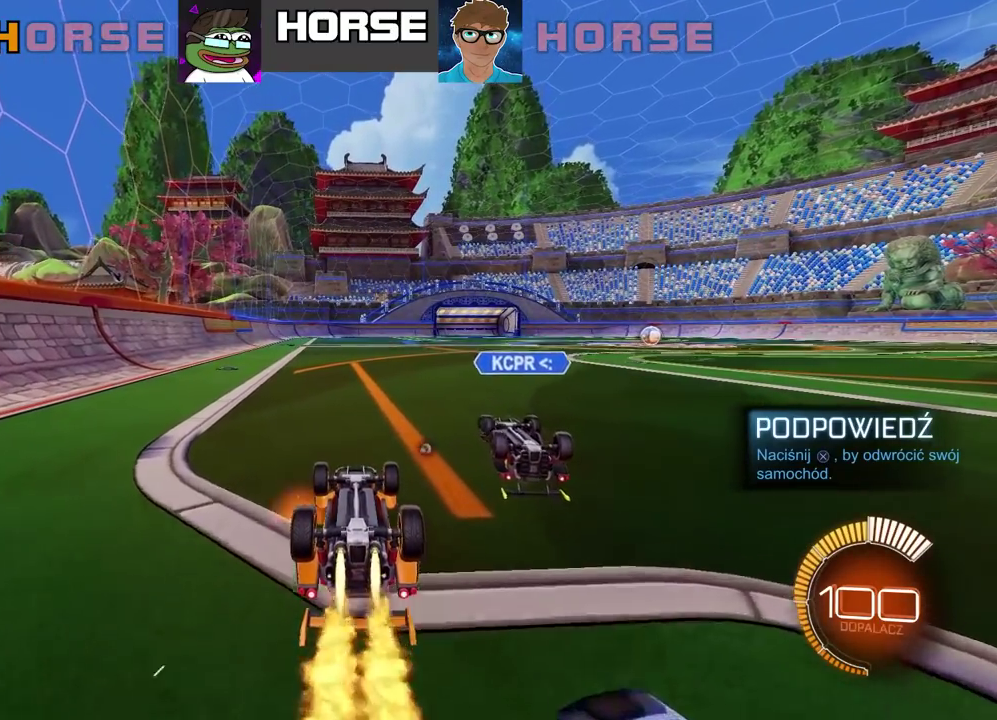
{"buttons": ["CIRCLE"], "left_stick": "center", "right_stick": "center", "events": []}
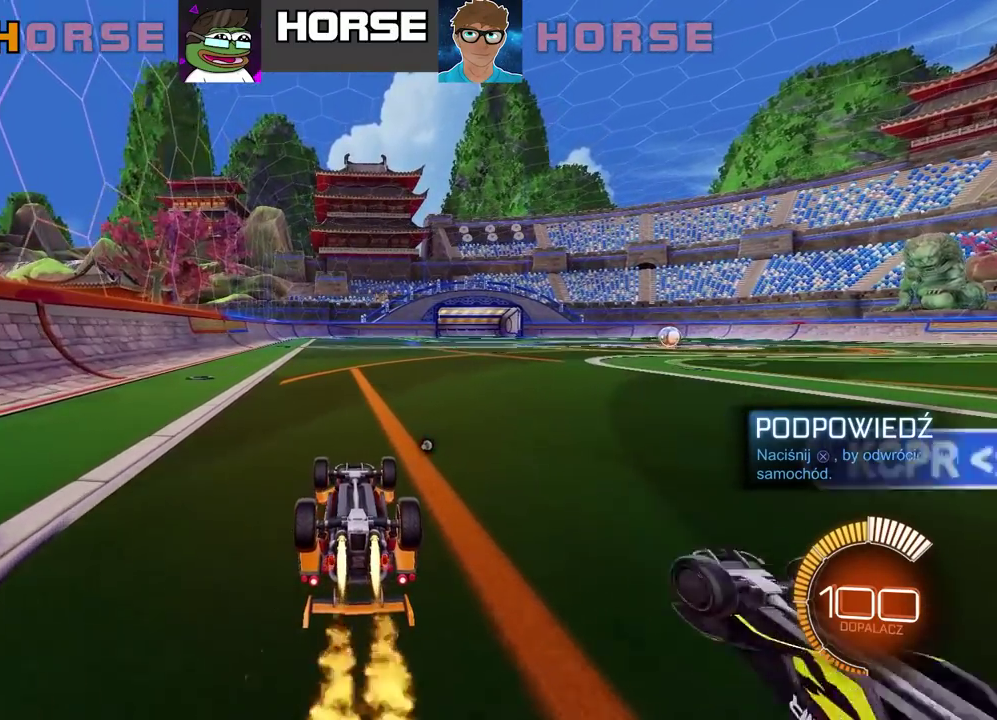
{"buttons": ["CIRCLE"], "left_stick": "center", "right_stick": "center", "events": []}
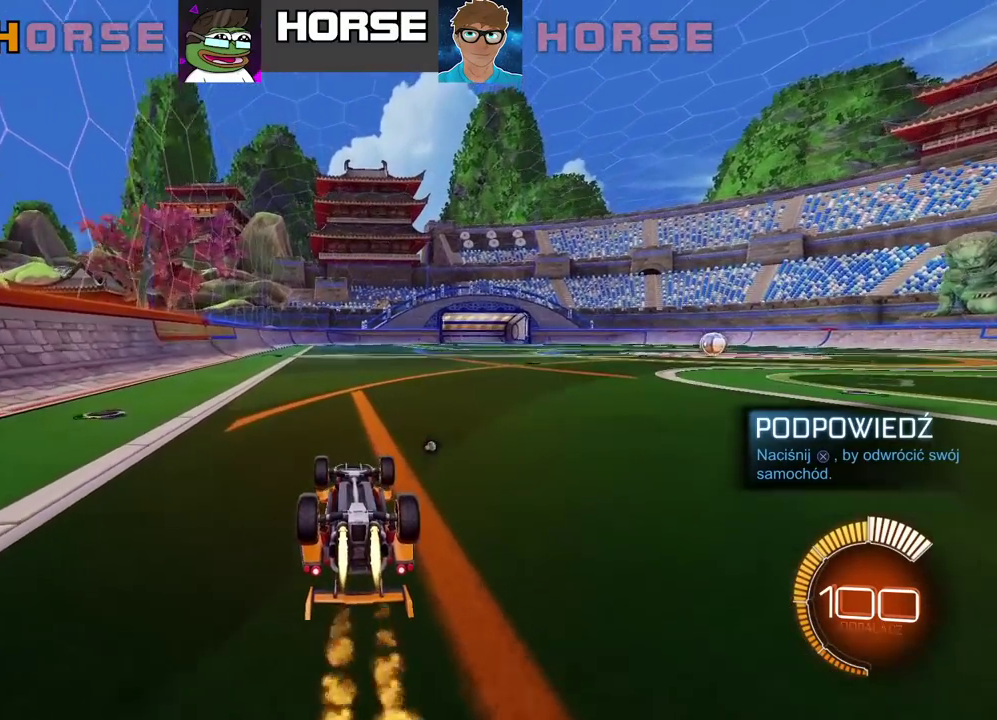
{"buttons": ["CIRCLE"], "left_stick": "center", "right_stick": "center", "events": []}
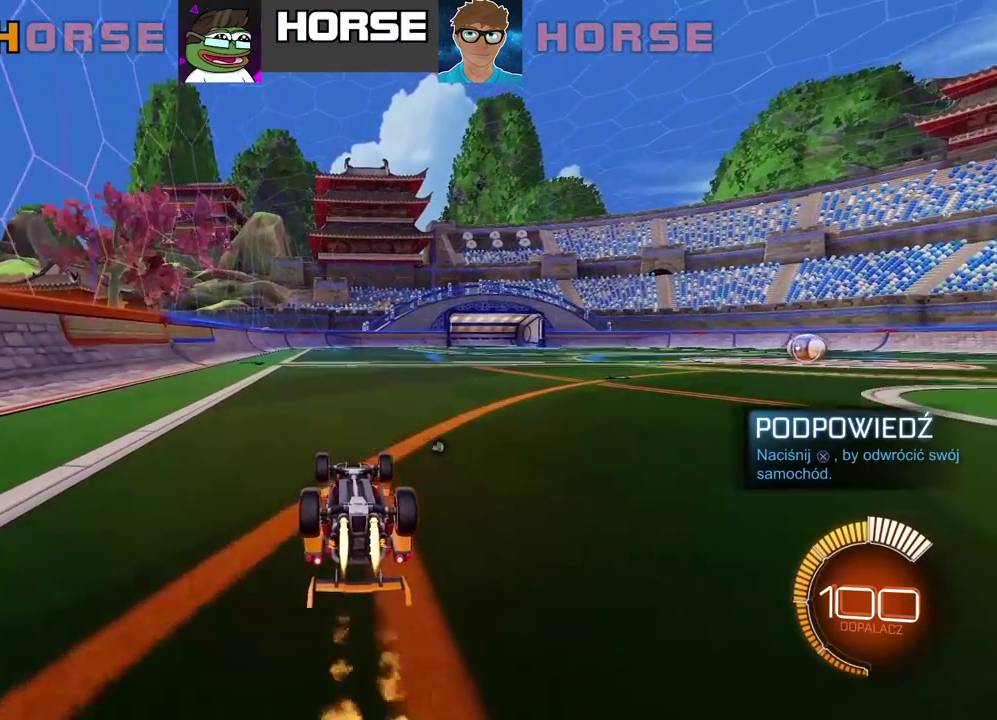
{"buttons": ["CIRCLE"], "left_stick": "center", "right_stick": "center", "events": []}
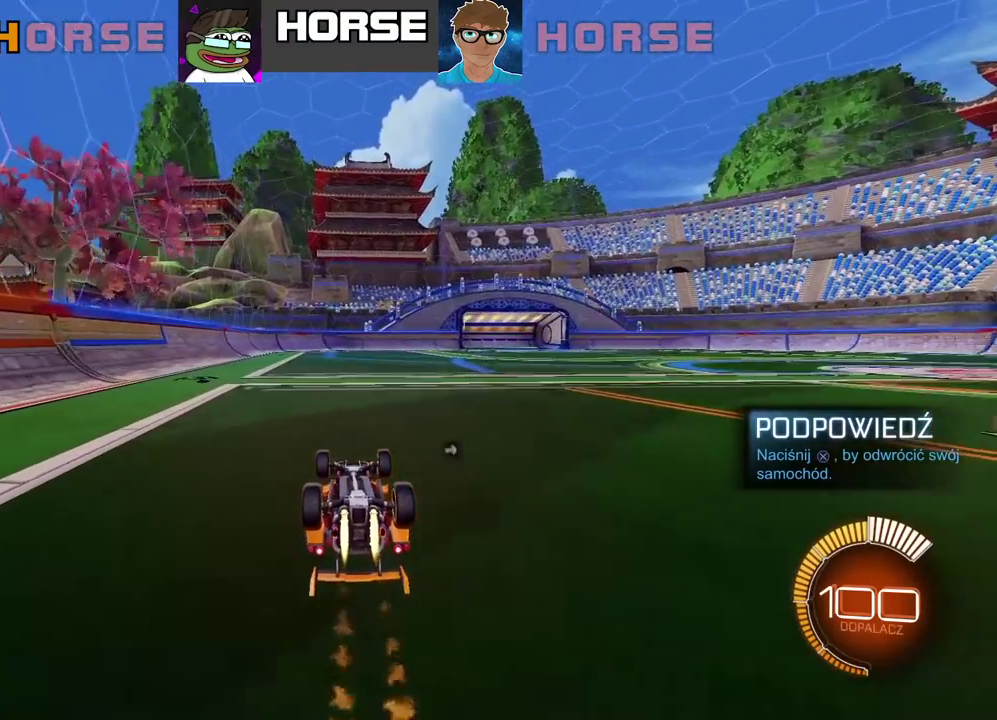
{"buttons": ["CIRCLE"], "left_stick": "center", "right_stick": "center", "events": []}
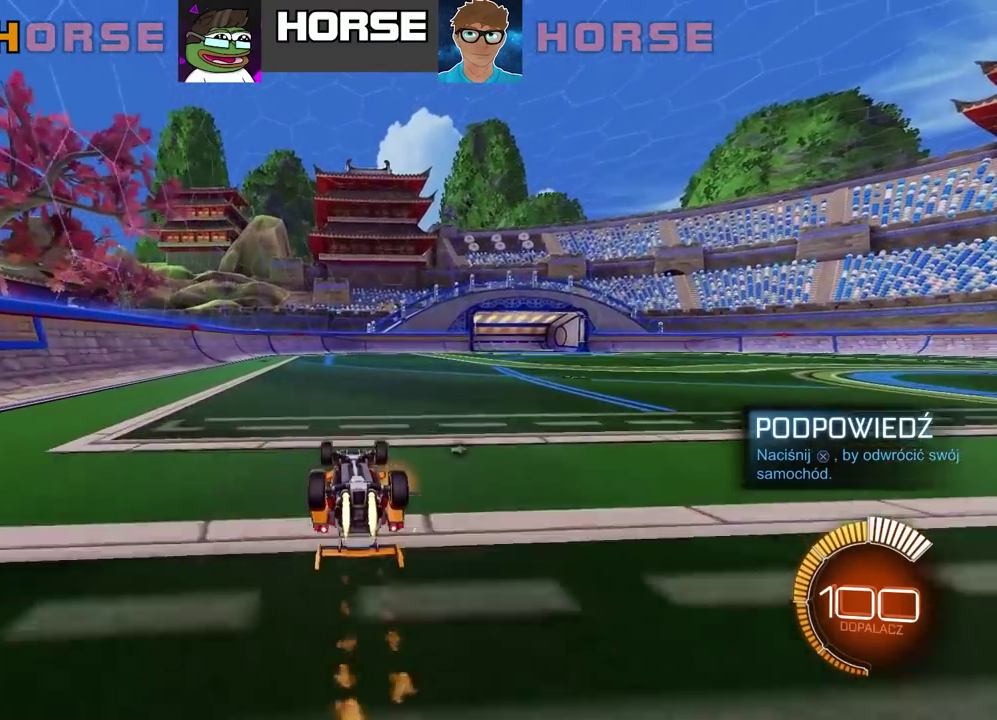
{"buttons": ["CIRCLE"], "left_stick": "center", "right_stick": "center", "events": []}
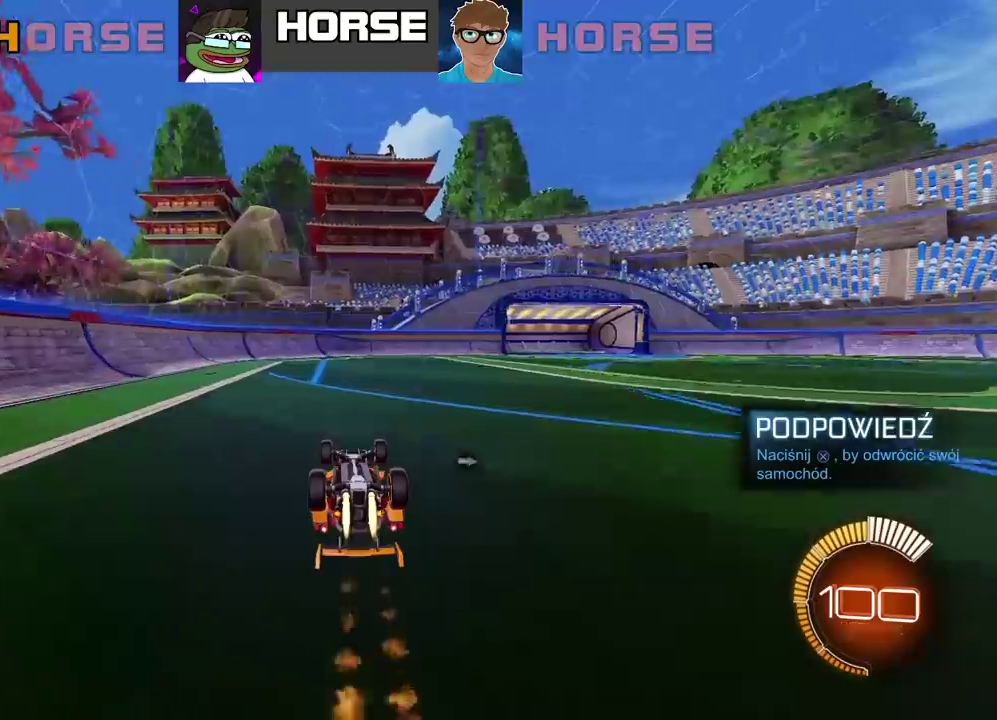
{"buttons": ["CIRCLE"], "left_stick": "center", "right_stick": "center", "events": []}
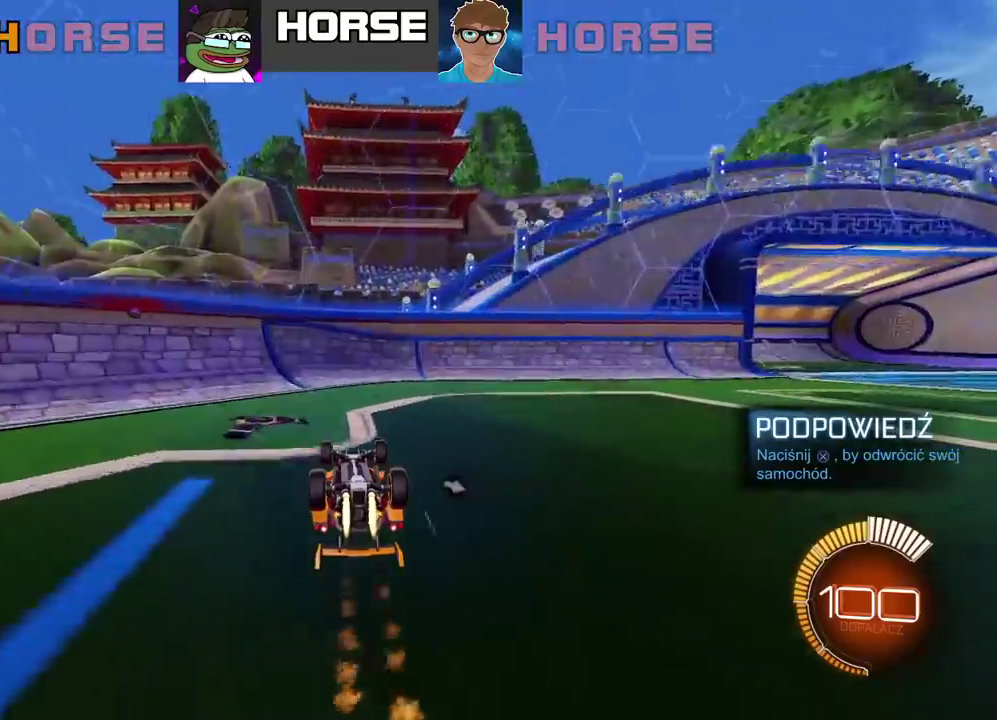
{"buttons": ["CIRCLE"], "left_stick": "center", "right_stick": "center", "events": []}
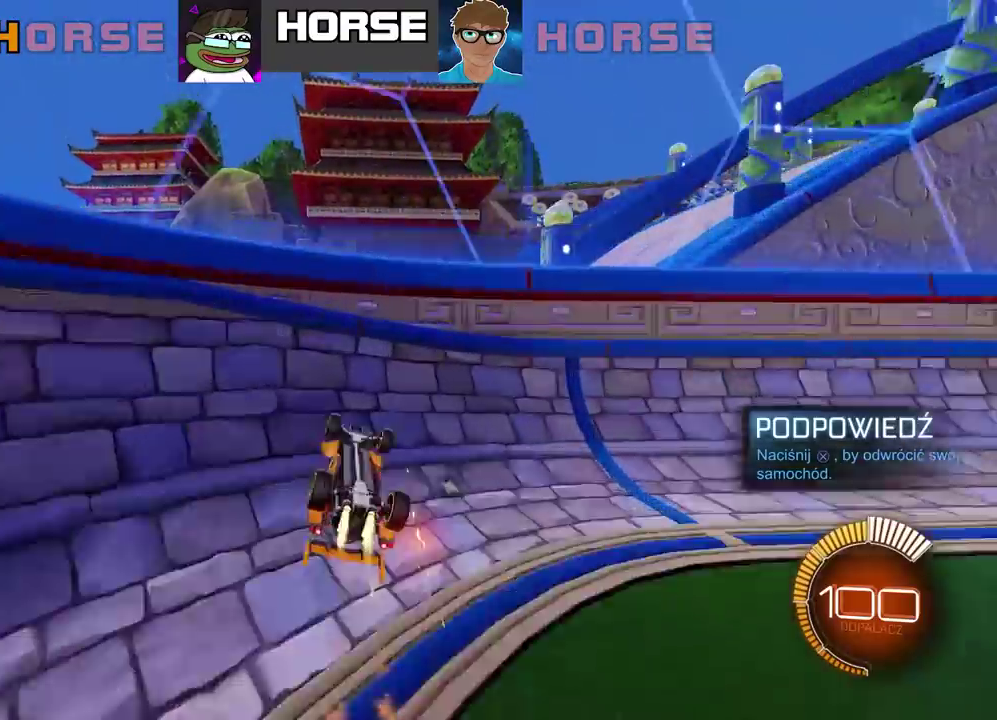
{"buttons": [], "left_stick": "center", "right_stick": "center", "events": [[133, "CIRCLE", "up"]]}
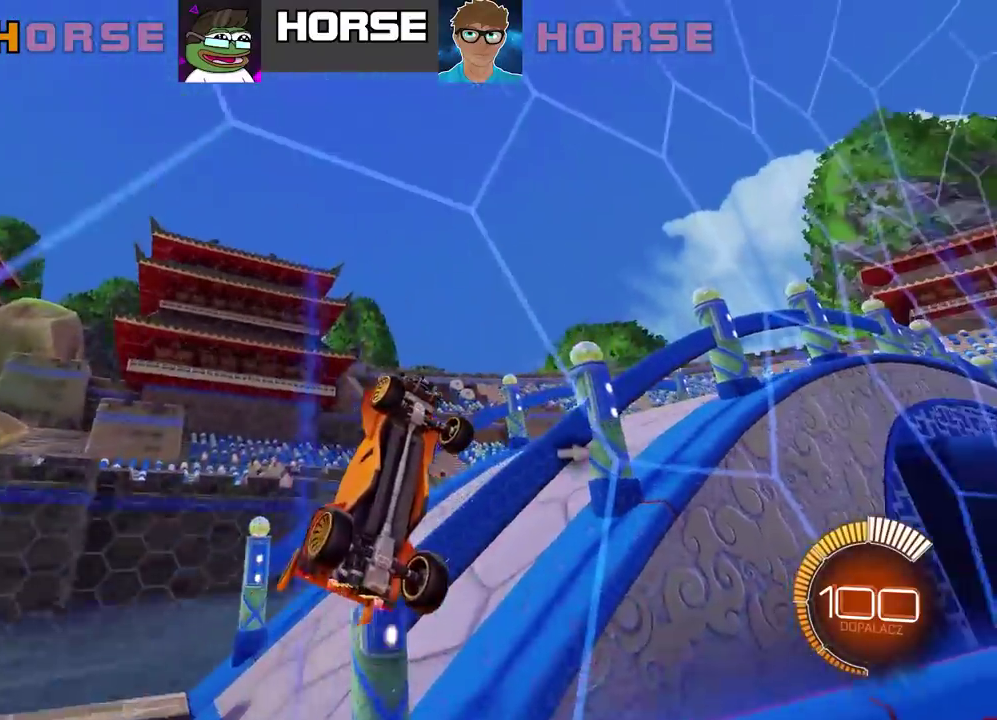
{"buttons": [], "left_stick": "up-right", "right_stick": "center", "events": [[183, "left_stick", "up"], [267, "L2", "down"], [450, "left_stick", "up-right"], [500, "L2", "up"]]}
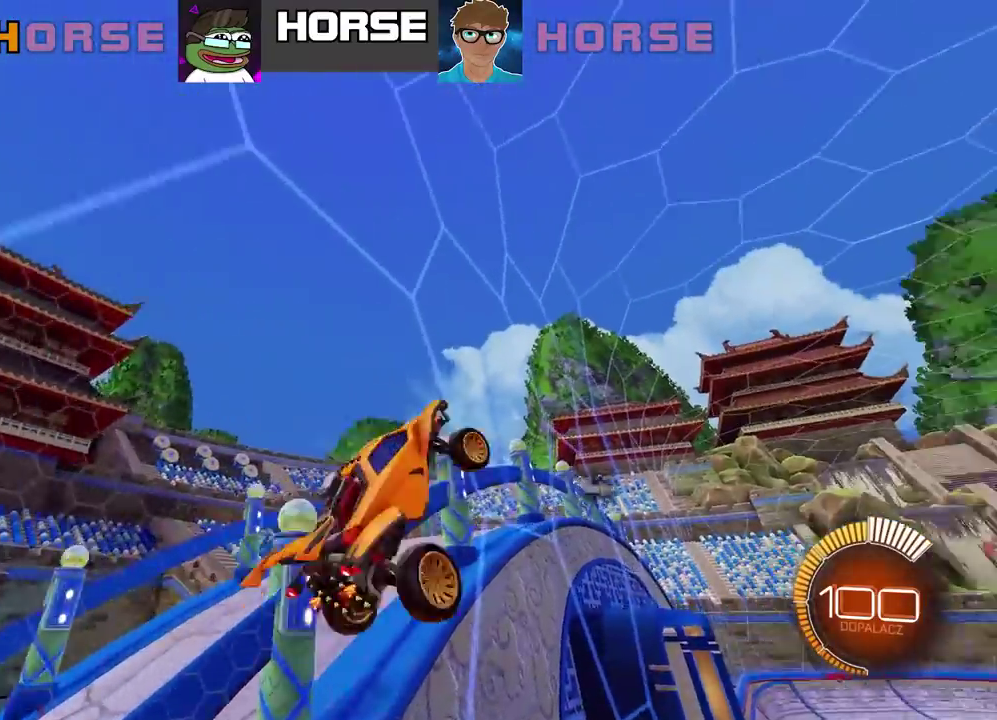
{"buttons": ["CIRCLE", "R2"], "left_stick": "center", "right_stick": "center", "events": [[33, "R2", "down"], [33, "left_stick", "center"], [83, "CIRCLE", "down"]]}
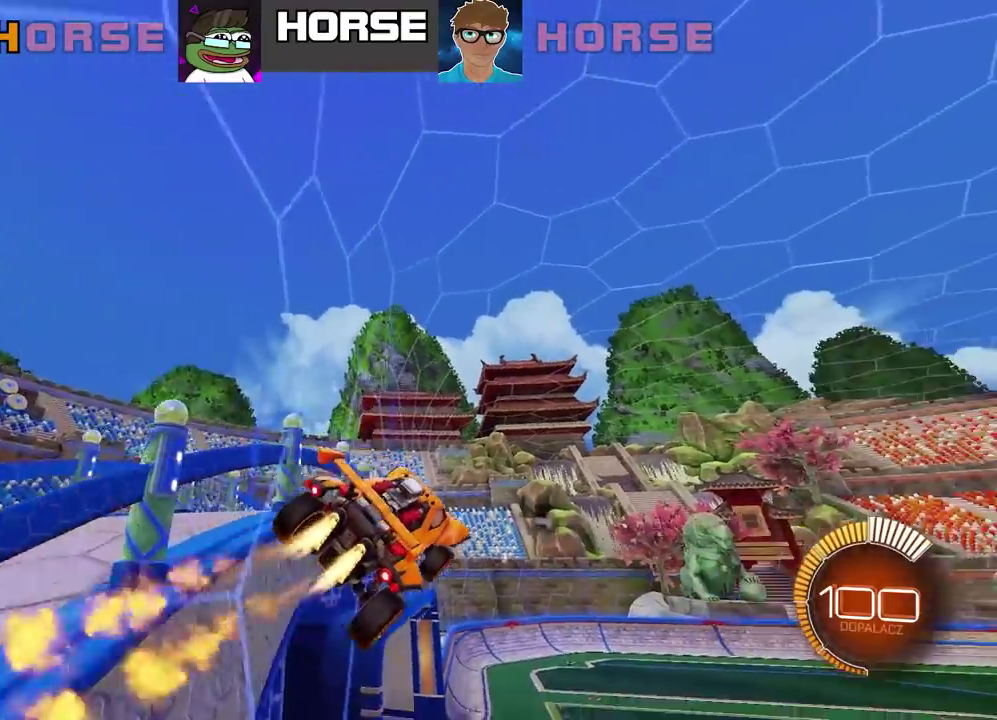
{"buttons": ["CIRCLE", "R2"], "left_stick": "left", "right_stick": "center", "events": [[383, "left_stick", "left"]]}
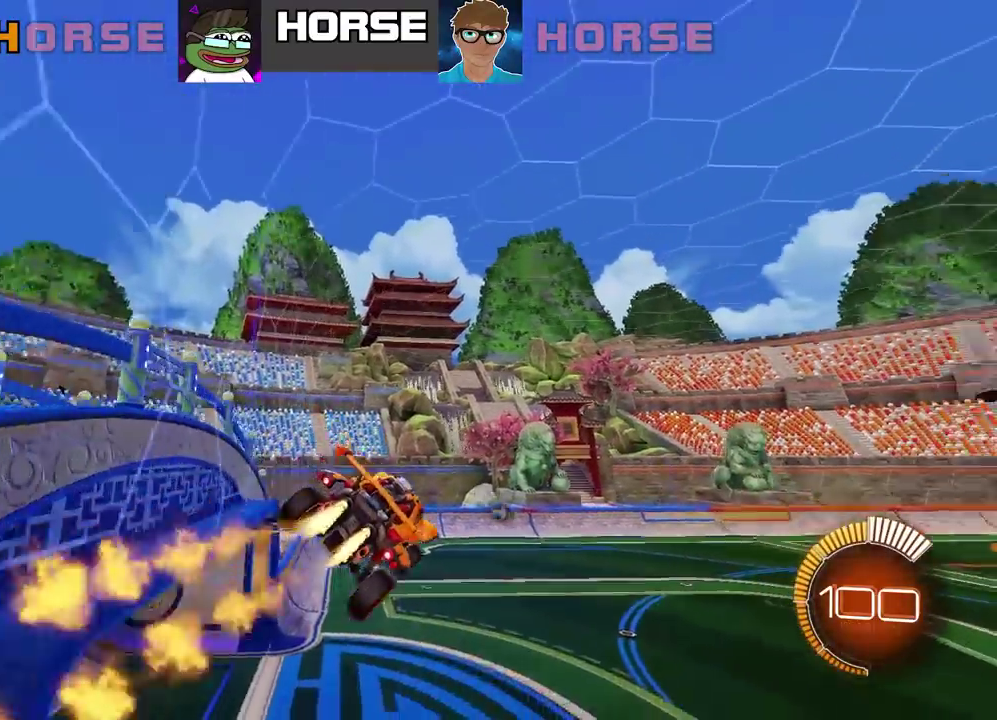
{"buttons": ["R2"], "left_stick": "center", "right_stick": "center", "events": [[33, "TRIANGLE", "down"], [33, "left_stick", "center"], [233, "TRIANGLE", "up"], [500, "CIRCLE", "up"]]}
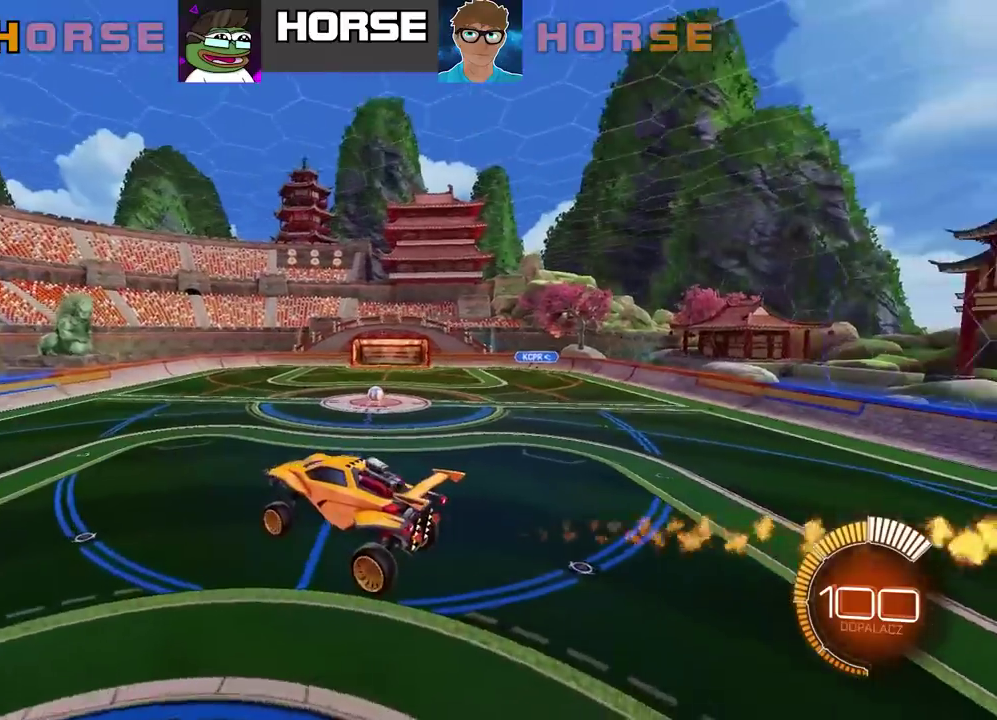
{"buttons": ["R2"], "left_stick": "center", "right_stick": "center", "events": []}
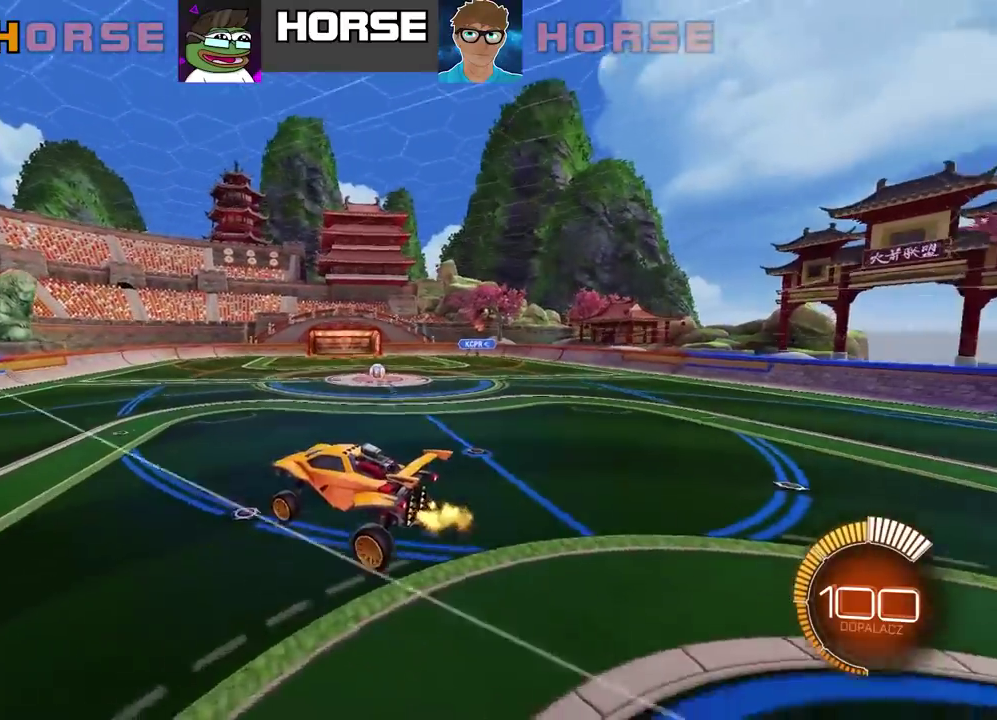
{"buttons": ["R2"], "left_stick": "center", "right_stick": "center", "events": []}
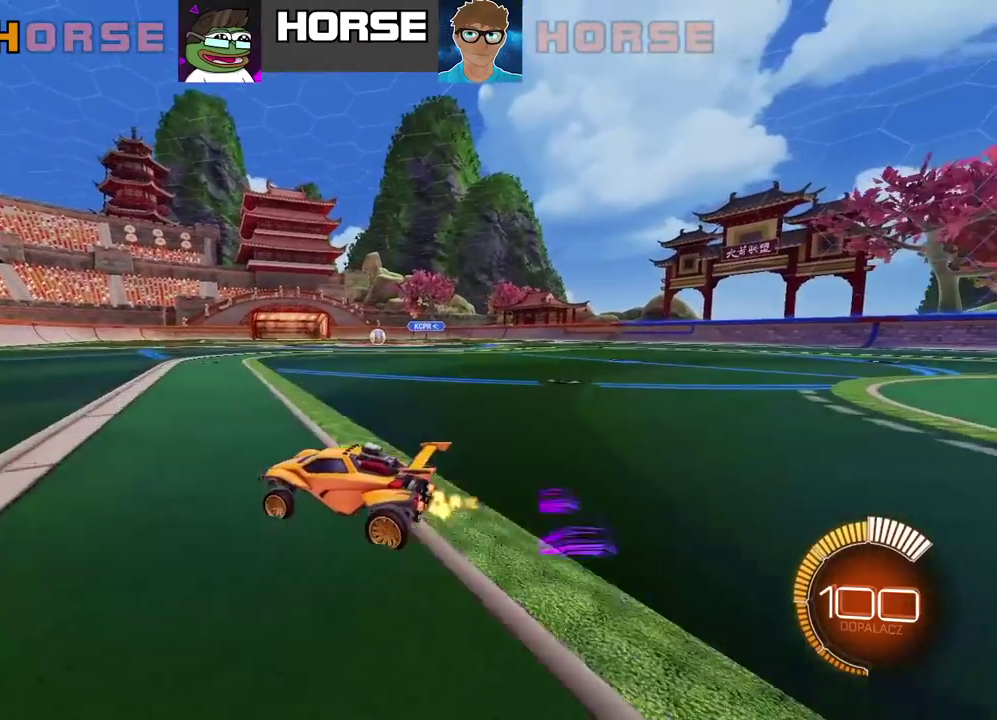
{"buttons": [], "left_stick": "center", "right_stick": "center", "events": [[183, "left_stick", "right"], [300, "R2", "up"], [333, "left_stick", "center"]]}
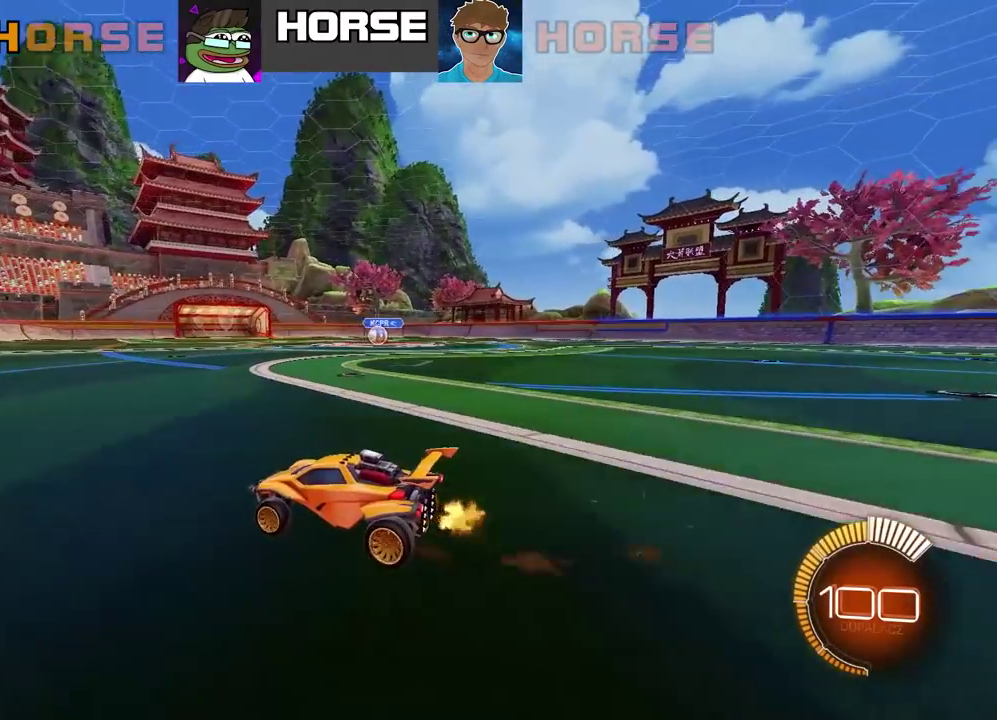
{"buttons": [], "left_stick": "left", "right_stick": "center", "events": [[117, "left_stick", "right"], [233, "left_stick", "center"], [417, "left_stick", "left"]]}
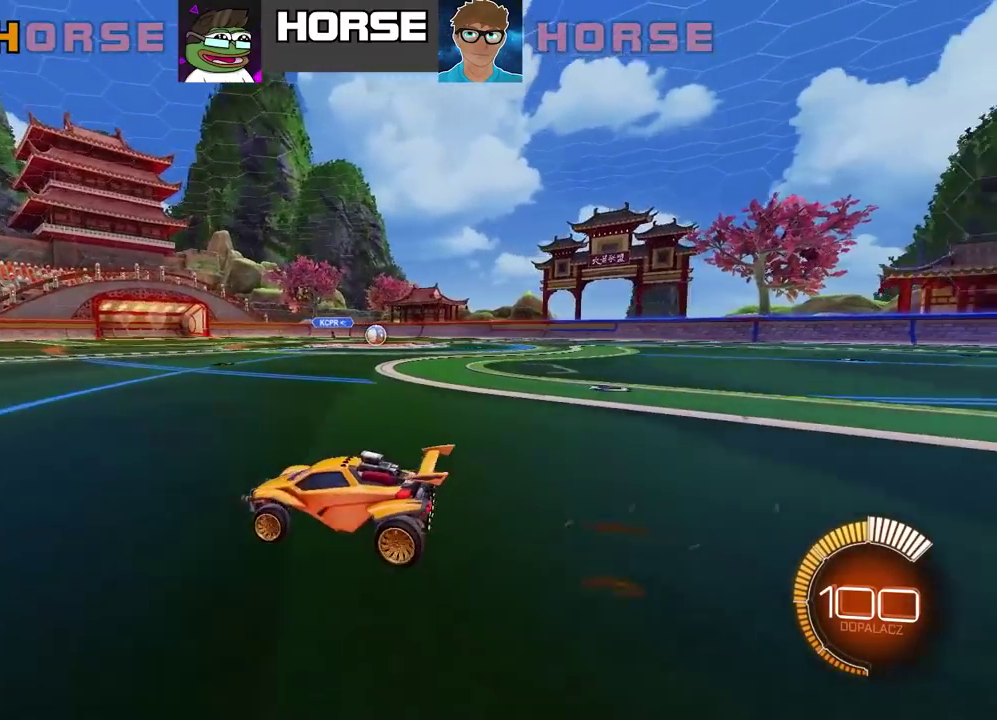
{"buttons": [], "left_stick": "right", "right_stick": "center", "events": [[17, "left_stick", "center"], [267, "left_stick", "right"]]}
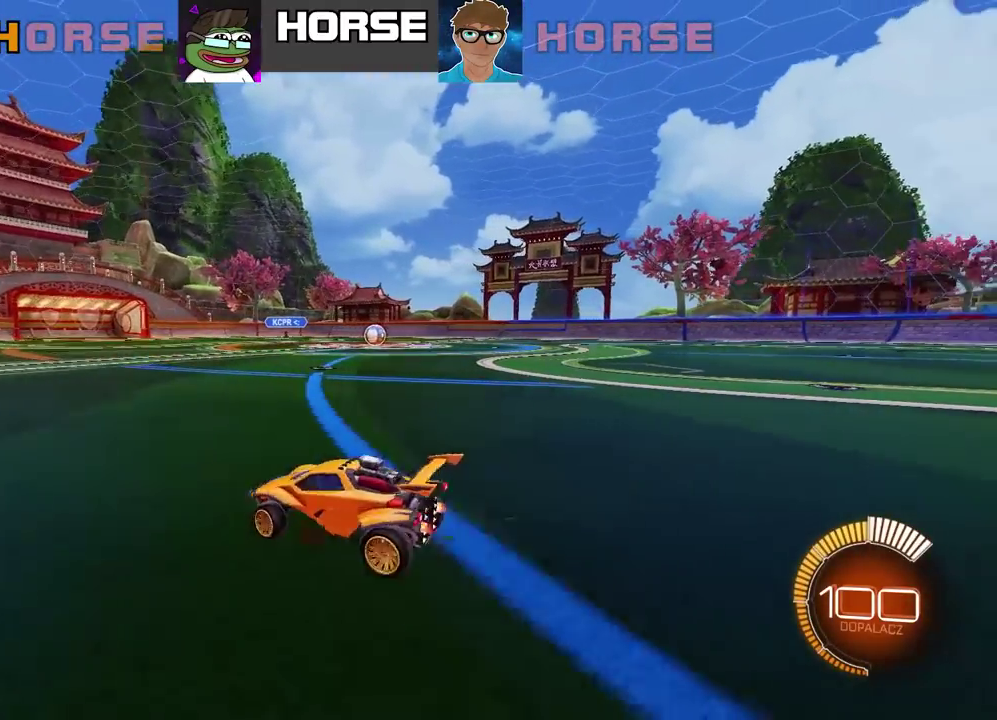
{"buttons": [], "left_stick": "center", "right_stick": "center", "events": [[417, "left_stick", "center"]]}
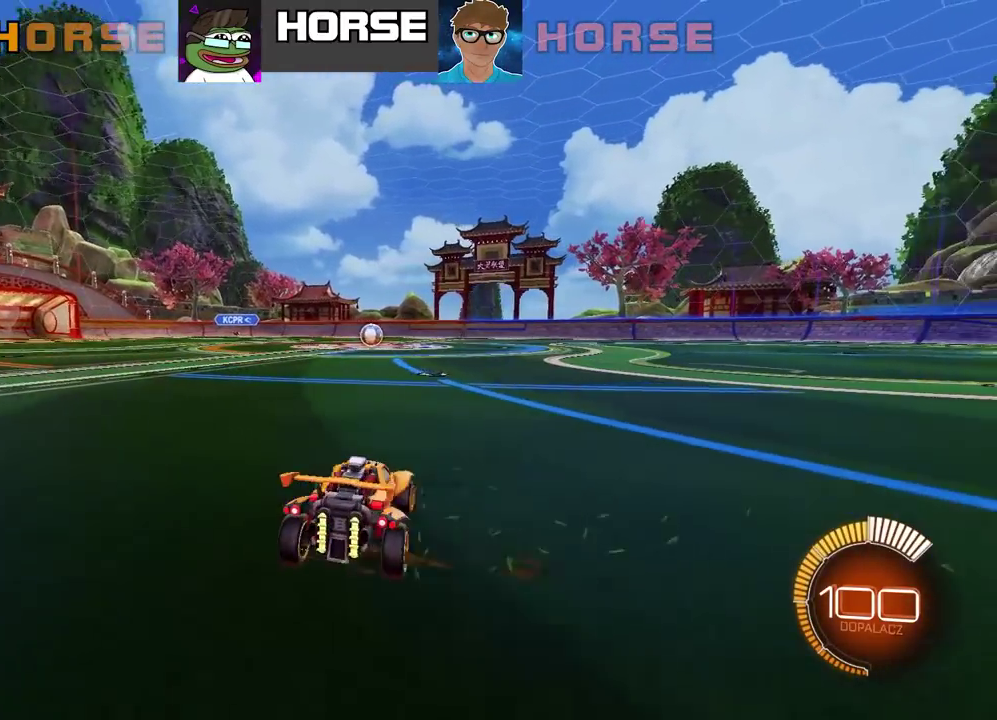
{"buttons": ["R2"], "left_stick": "center", "right_stick": "center", "events": [[250, "R2", "down"]]}
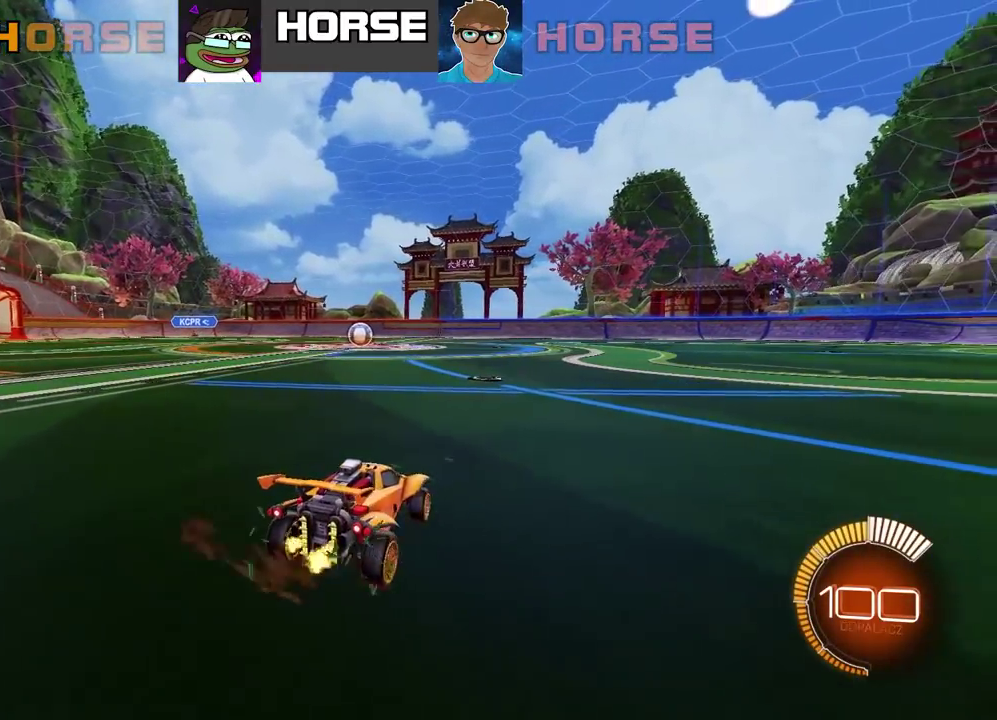
{"buttons": [], "left_stick": "center", "right_stick": "center", "events": [[83, "CIRCLE", "down"], [183, "CIRCLE", "up"], [183, "R2", "up"]]}
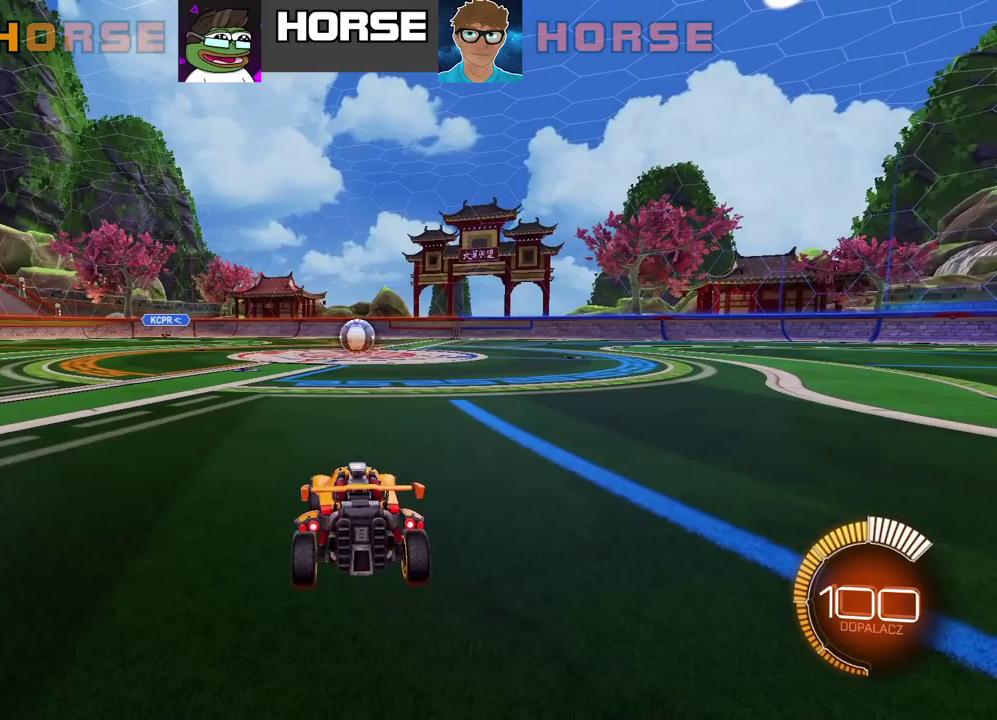
{"buttons": [], "left_stick": "center", "right_stick": "center", "events": [[383, "R2", "down"], [483, "R2", "up"]]}
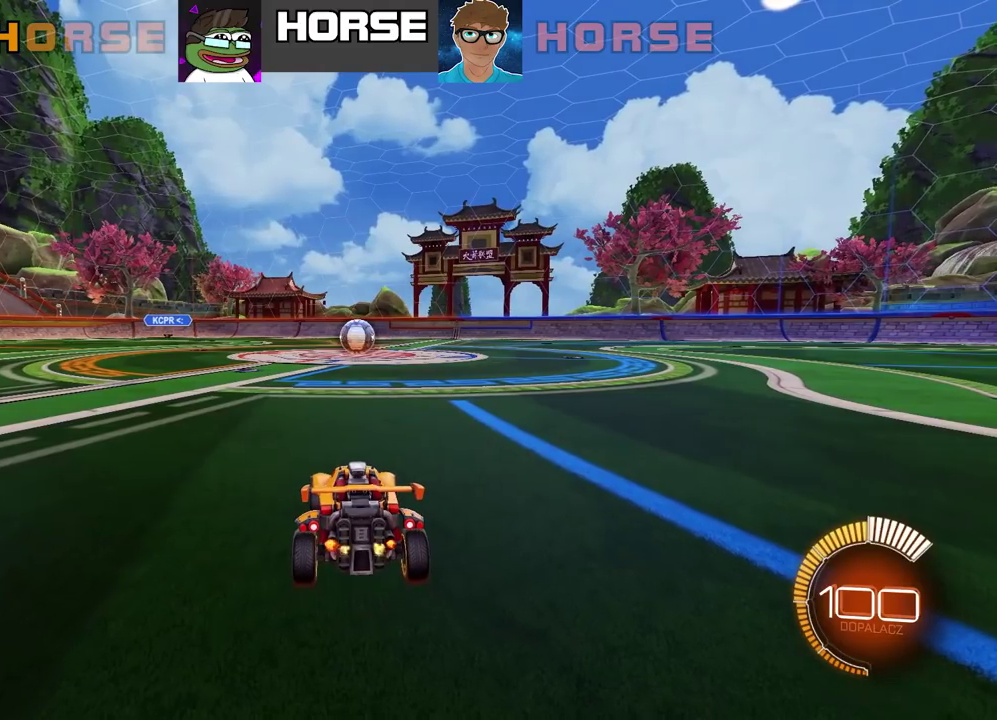
{"buttons": ["L2"], "left_stick": "center", "right_stick": "center", "events": [[67, "R2", "down"], [117, "R2", "up"], [383, "L2", "down"]]}
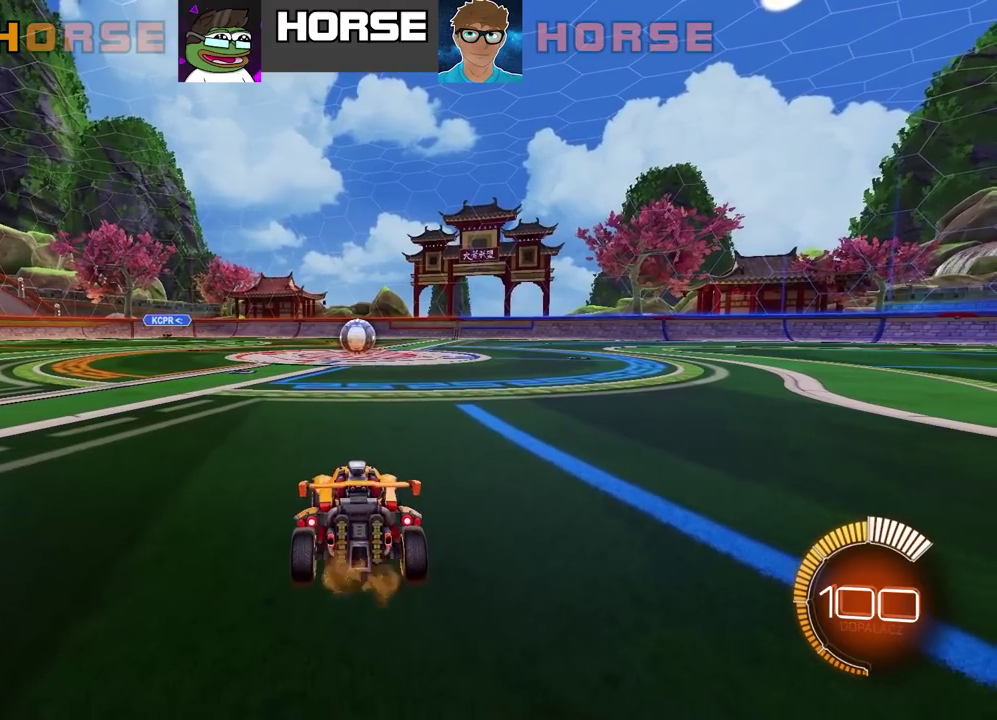
{"buttons": [], "left_stick": "left", "right_stick": "center", "events": [[83, "L2", "up"], [150, "R2", "down"], [200, "R2", "up"], [500, "left_stick", "left"]]}
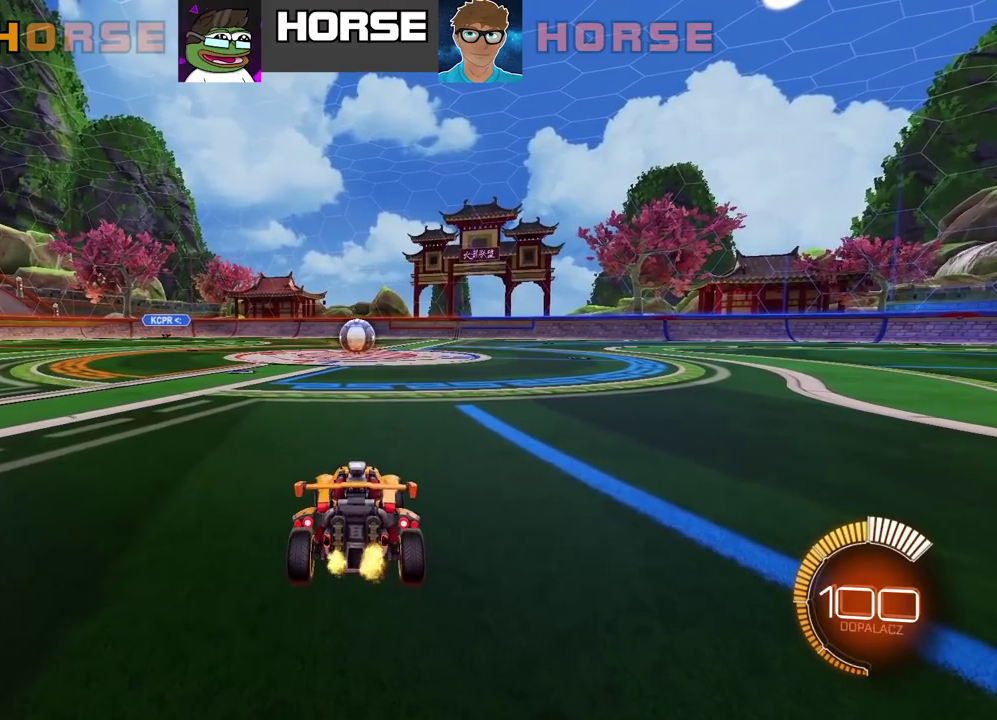
{"buttons": [], "left_stick": "right", "right_stick": "center", "events": [[100, "R2", "down"], [300, "left_stick", "center"], [467, "left_stick", "right"], [500, "R2", "up"]]}
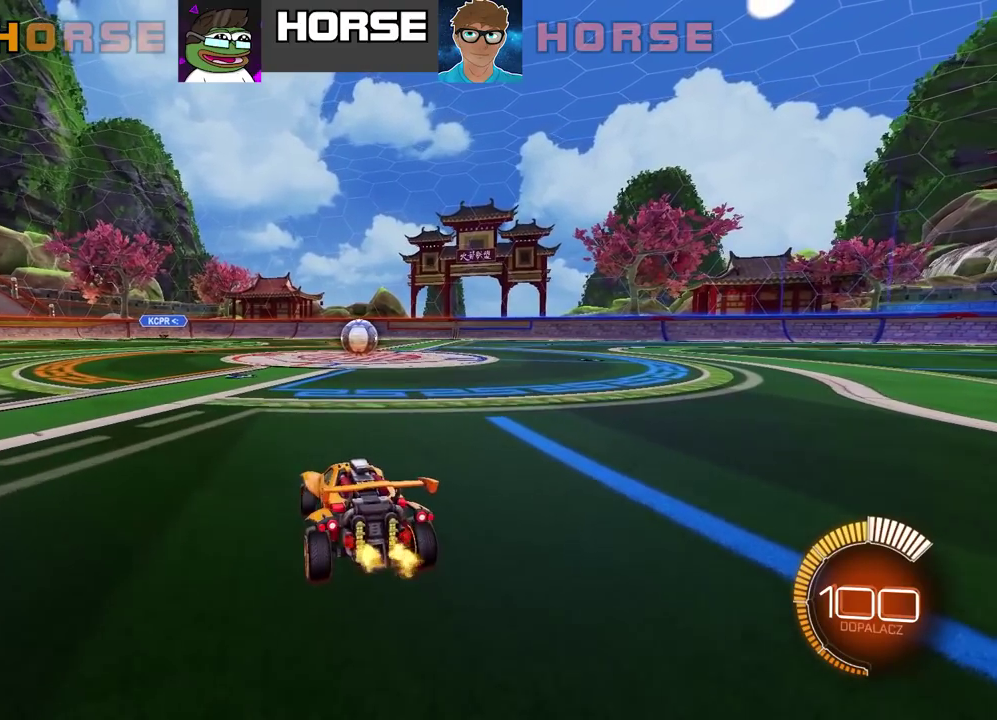
{"buttons": ["L2"], "left_stick": "right", "right_stick": "center", "events": [[100, "left_stick", "center"], [217, "L2", "down"], [483, "left_stick", "right"]]}